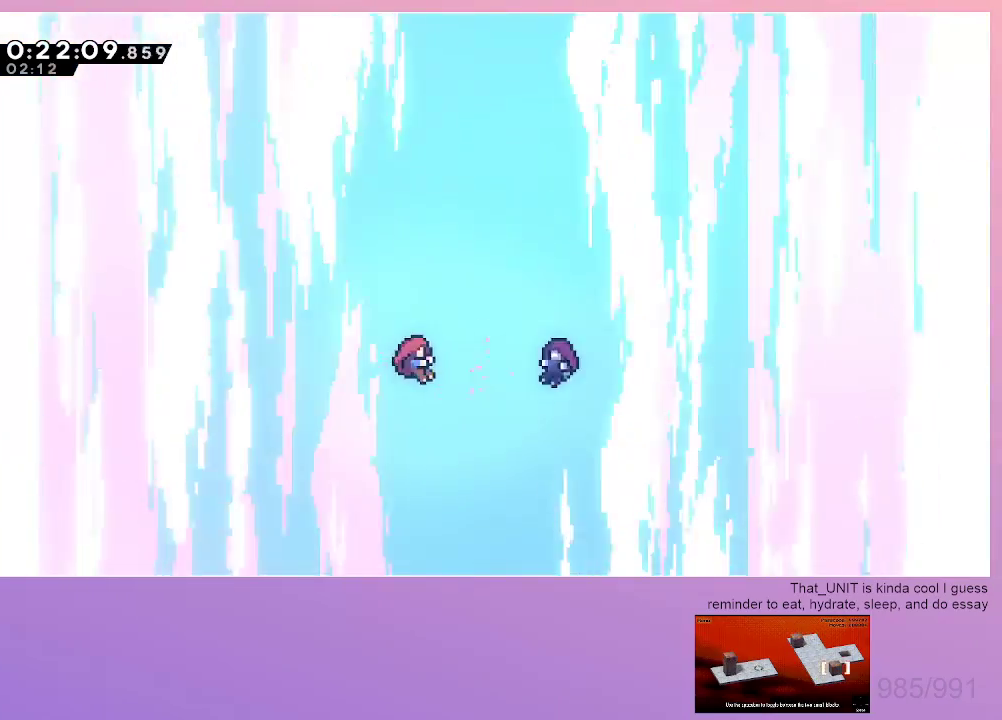
Gameplay with keyboard; each line is a JSON object with the keys held at the frame after it. "events" lists presses ("down") and releases ("up") of "dash", "down", "grab", "jump", "left", "menu", "right" and "up" between this image and that frame as [ms after this image, input, new state], when the widget could be followed in between. No other keys are recorded. Mouse input is not recorded. Key names are as the overlay labels them; some are game actions (e.g. jump) rather than physical keys.
{"keys": [], "events": [[184, "menu", "down"], [234, "dash", "down"], [284, "menu", "up"], [317, "dash", "up"]]}
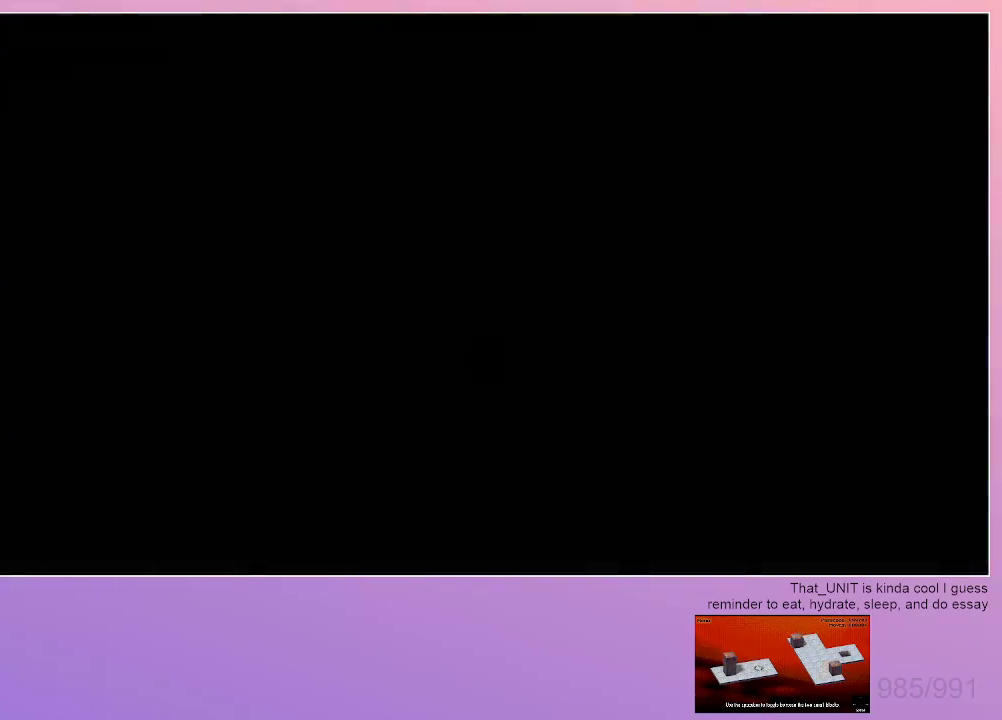
{"keys": [], "events": []}
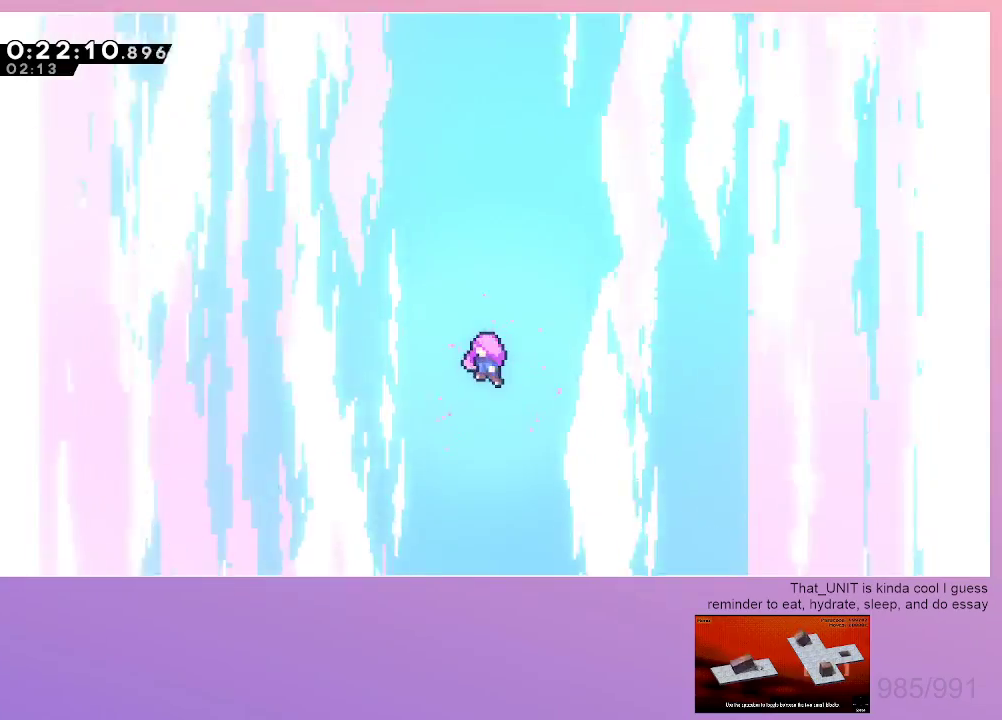
{"keys": [], "events": []}
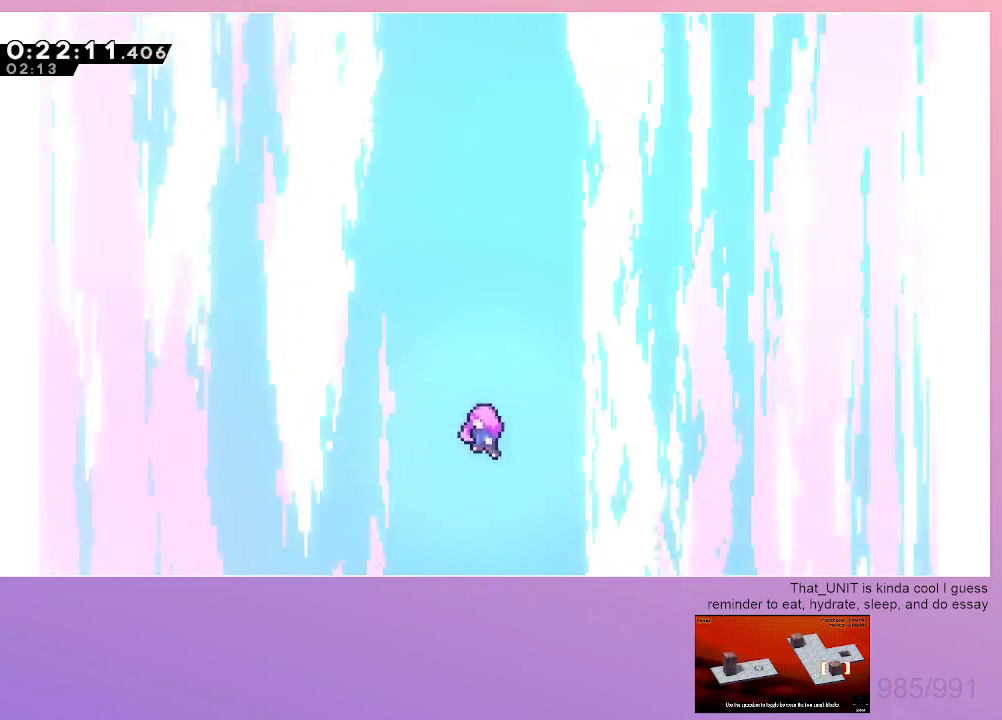
{"keys": [], "events": []}
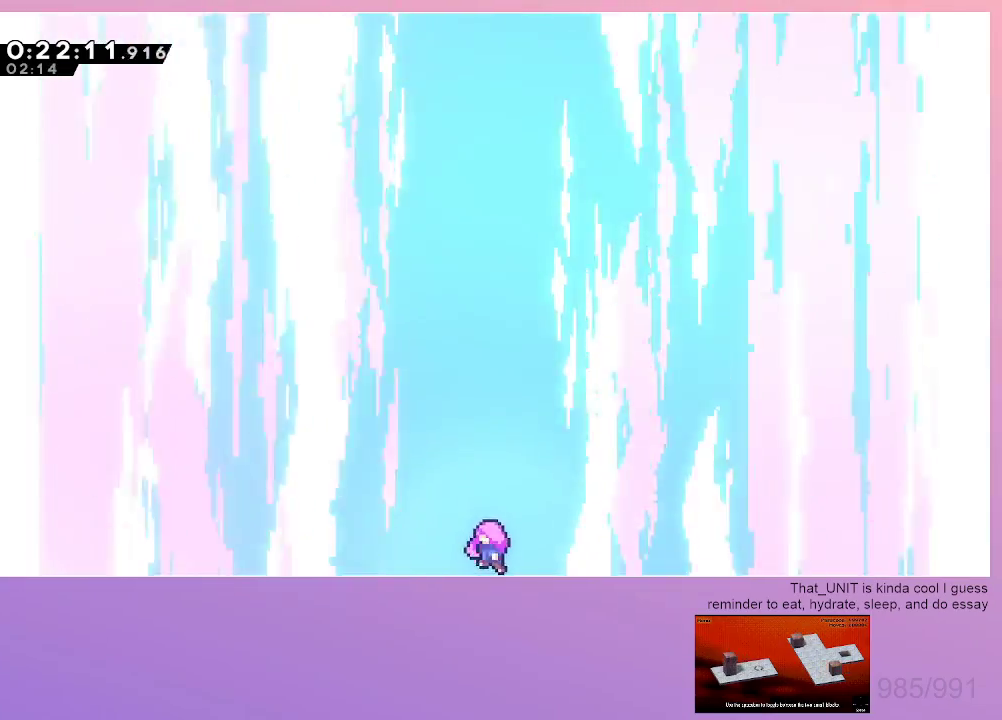
{"keys": ["left"], "events": [[334, "left", "down"]]}
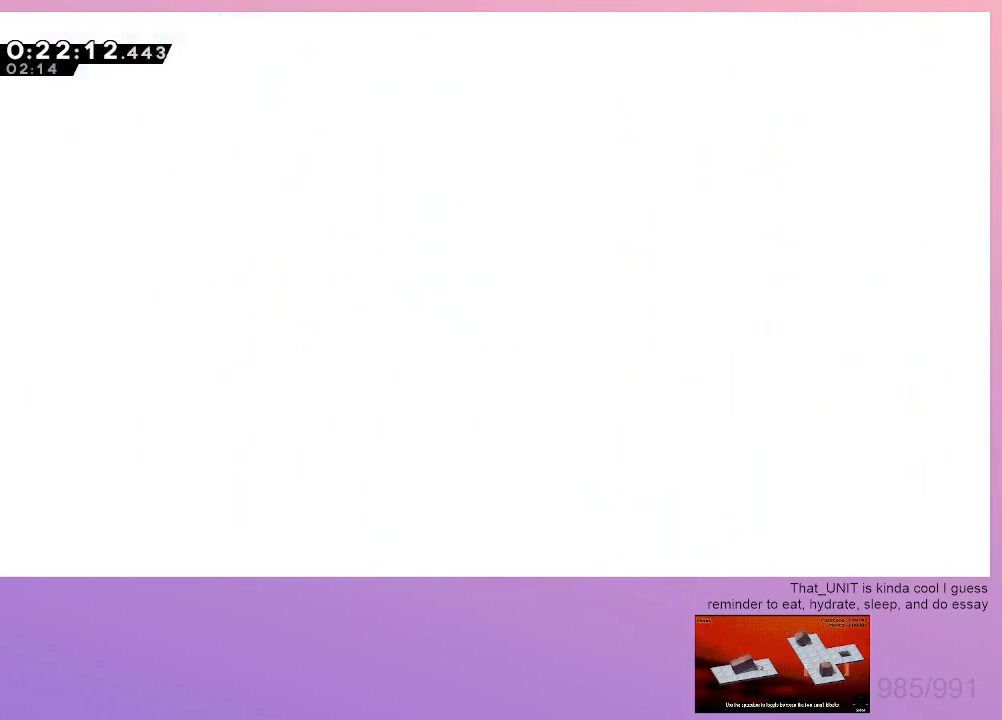
{"keys": ["left"], "events": []}
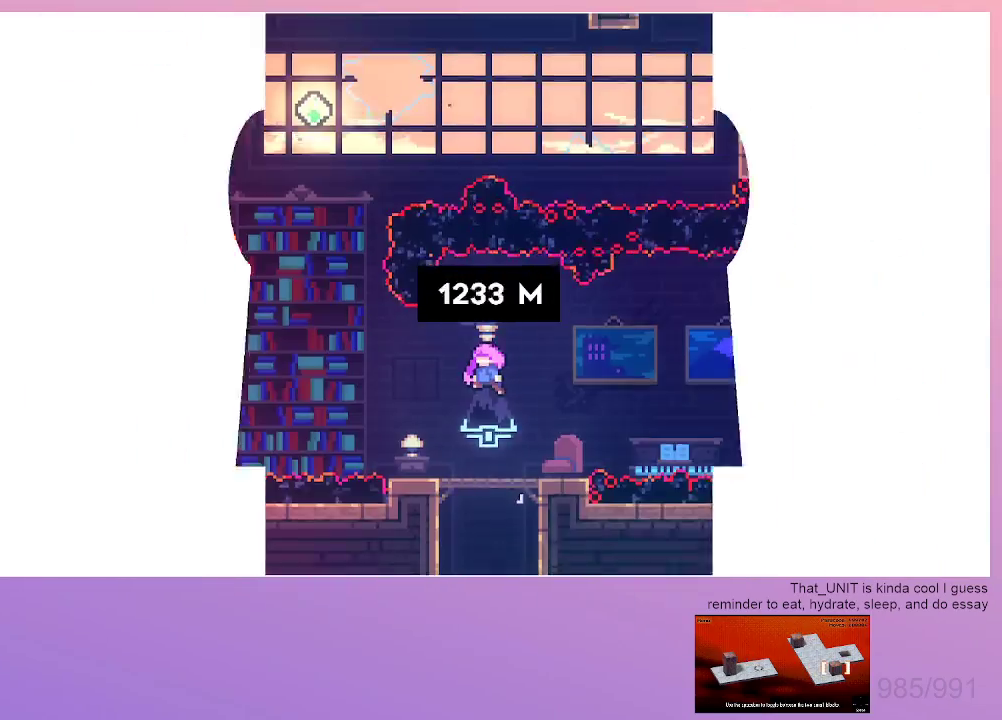
{"keys": ["left"], "events": []}
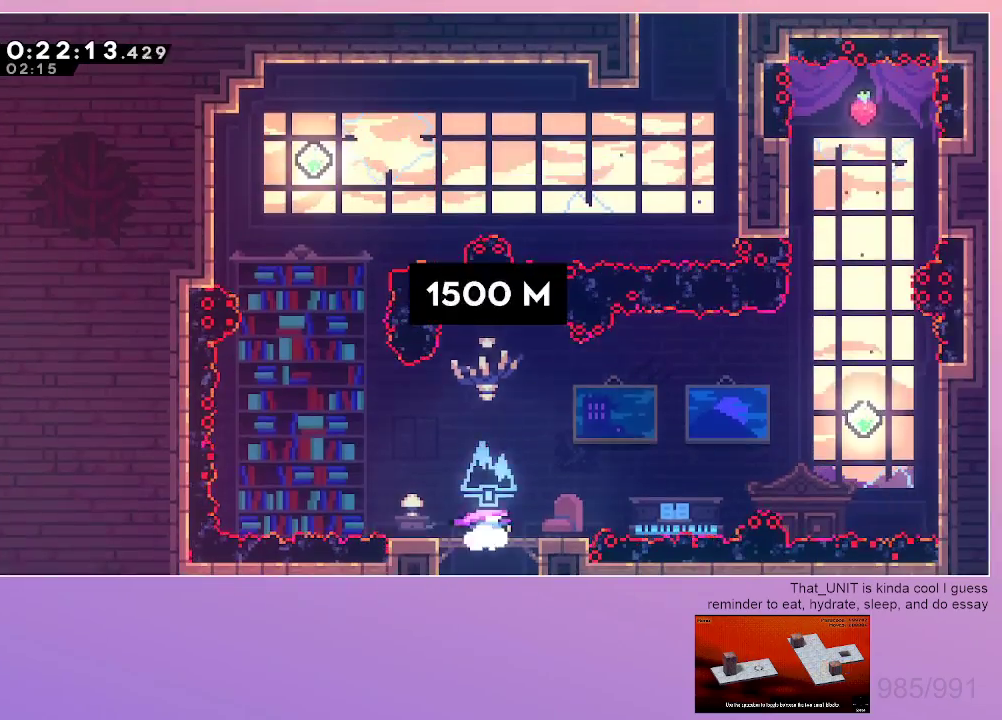
{"keys": ["jump", "left"], "events": [[434, "jump", "down"]]}
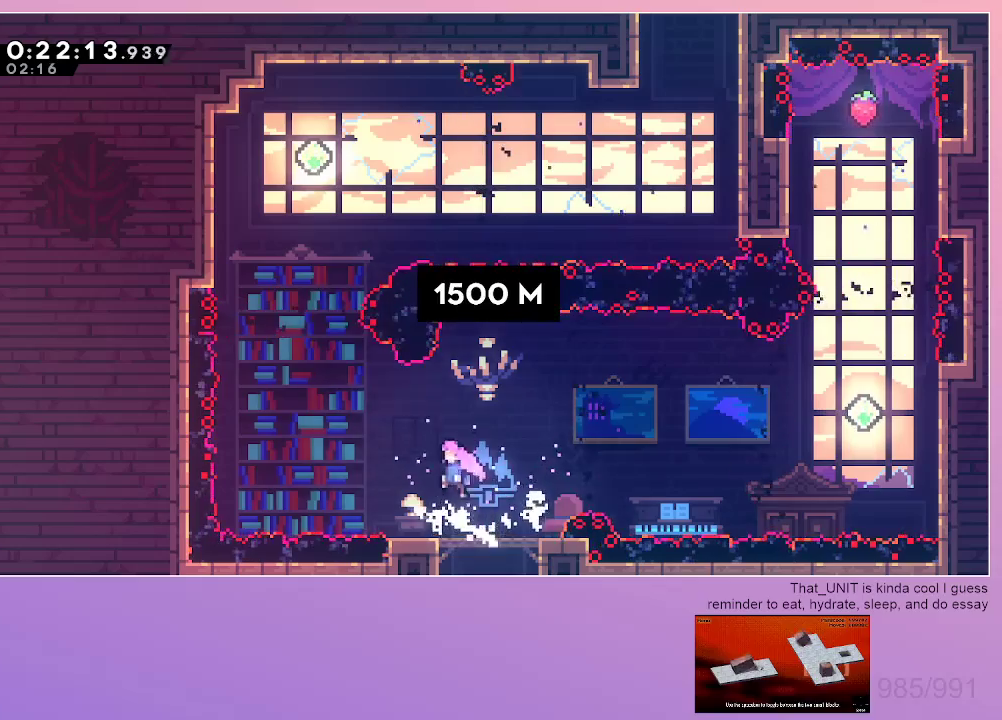
{"keys": ["dash", "jump", "up"], "events": [[117, "up", "down"], [167, "dash", "down"], [300, "left", "up"], [350, "dash", "up"], [450, "dash", "down"]]}
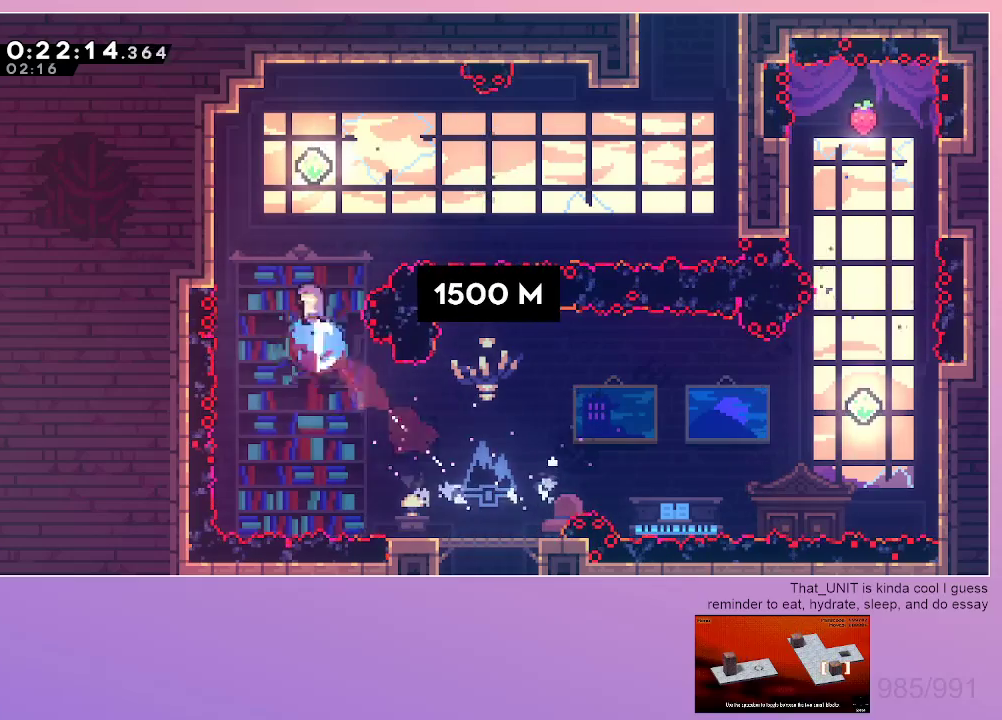
{"keys": ["dash", "jump", "right", "up"], "events": [[134, "right", "down"], [184, "dash", "up"], [467, "dash", "down"]]}
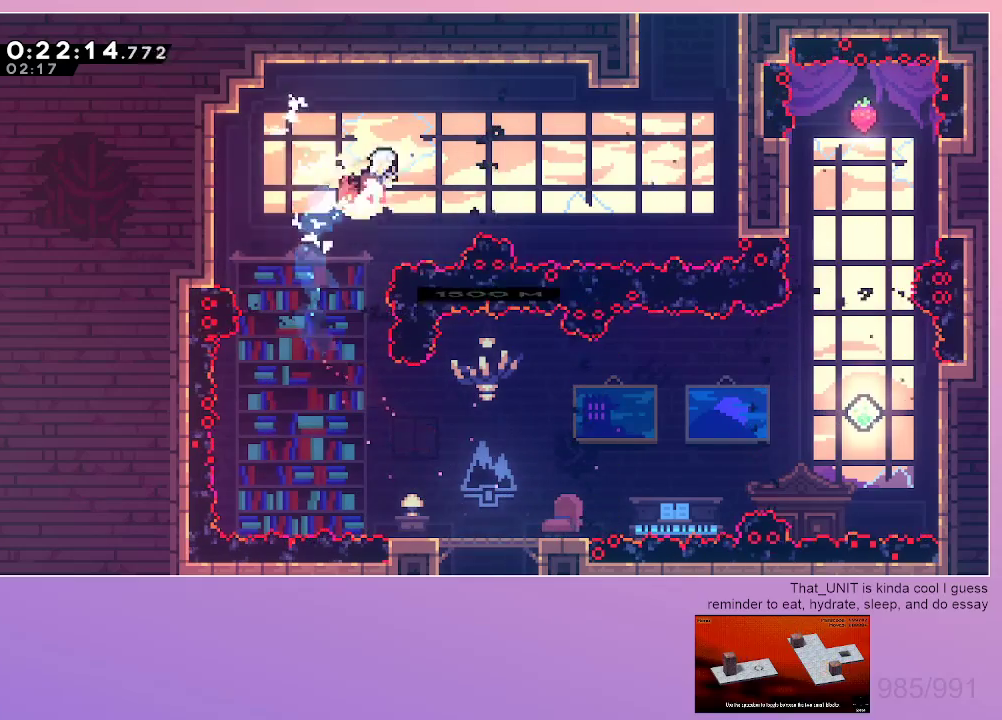
{"keys": ["right", "up"], "events": [[50, "jump", "up"], [100, "dash", "up"]]}
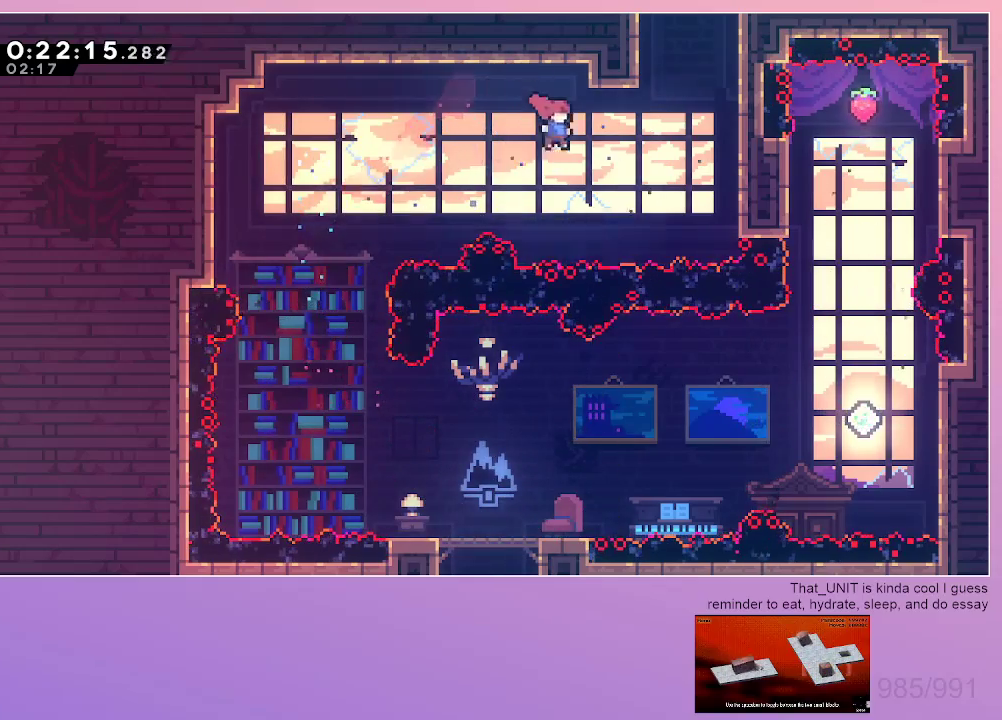
{"keys": ["grab", "jump", "right"], "events": [[34, "dash", "down"], [167, "dash", "up"], [167, "grab", "down"], [217, "jump", "down"], [267, "up", "up"]]}
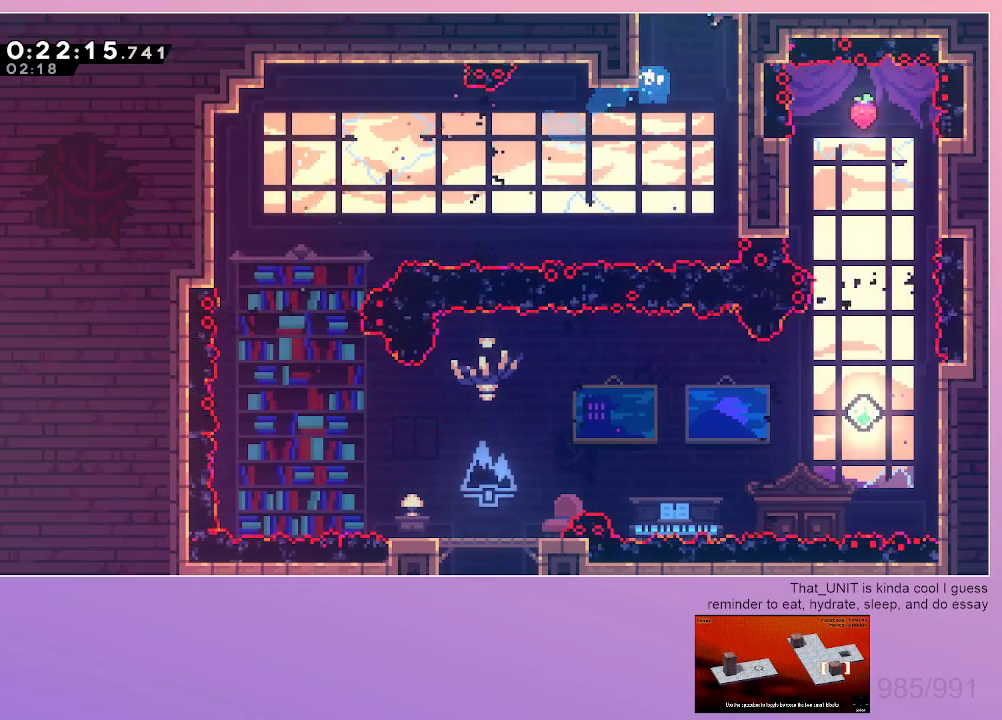
{"keys": ["left"], "events": [[267, "grab", "up"], [267, "jump", "up"], [317, "left", "down"], [317, "right", "up"]]}
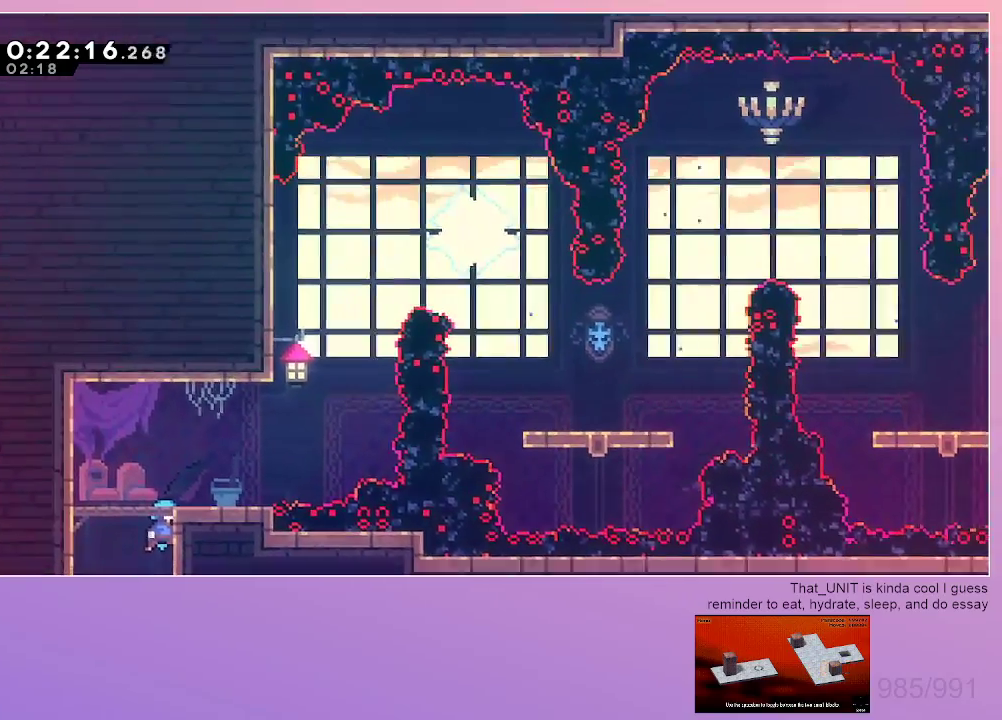
{"keys": ["dash", "down", "left", "right"], "events": [[334, "down", "down"], [384, "dash", "down"], [484, "right", "down"]]}
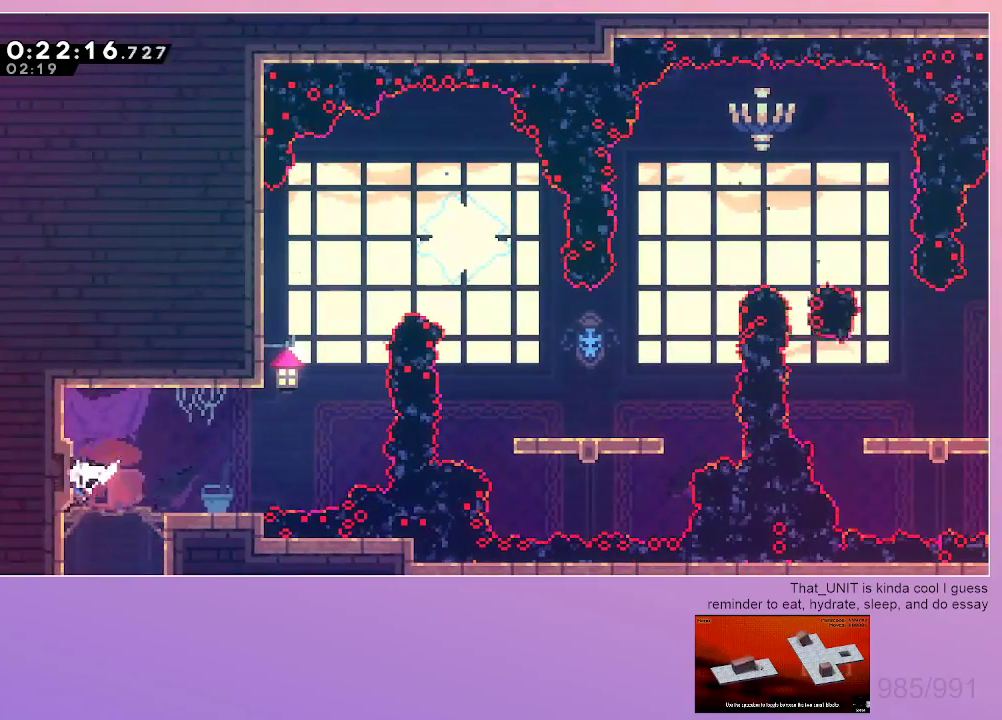
{"keys": ["dash", "jump", "right"], "events": [[34, "dash", "up"], [34, "down", "up"], [34, "left", "up"], [67, "jump", "down"], [400, "dash", "down"]]}
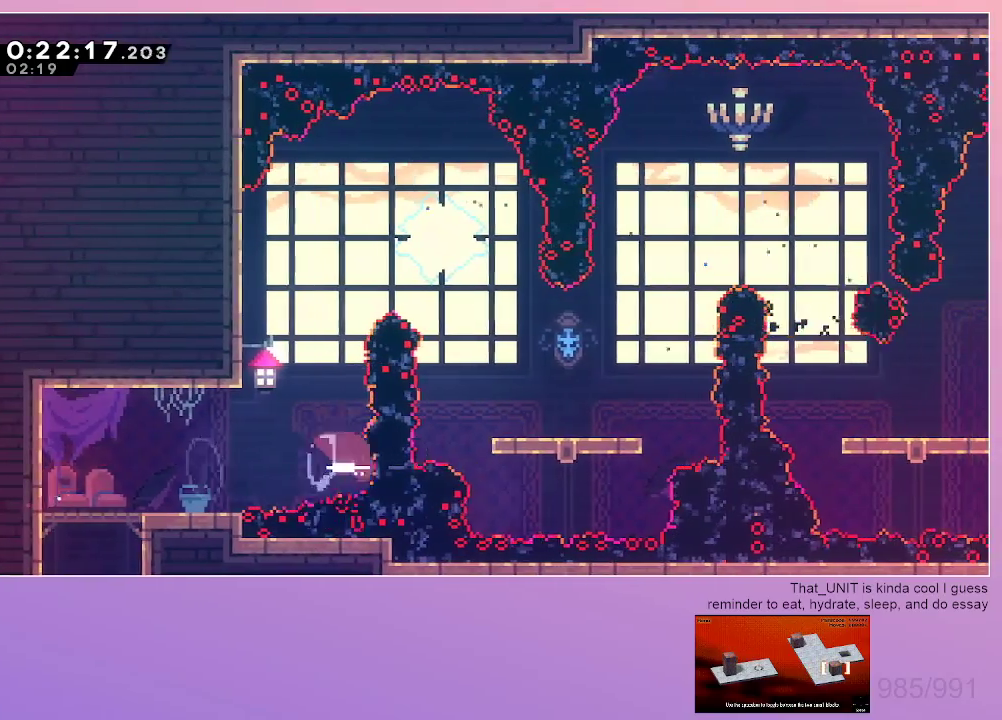
{"keys": ["dash", "jump", "up"], "events": [[84, "dash", "up"], [134, "dash", "down"], [134, "jump", "up"], [317, "dash", "up"], [367, "jump", "down"], [367, "right", "up"], [367, "up", "down"], [467, "dash", "down"]]}
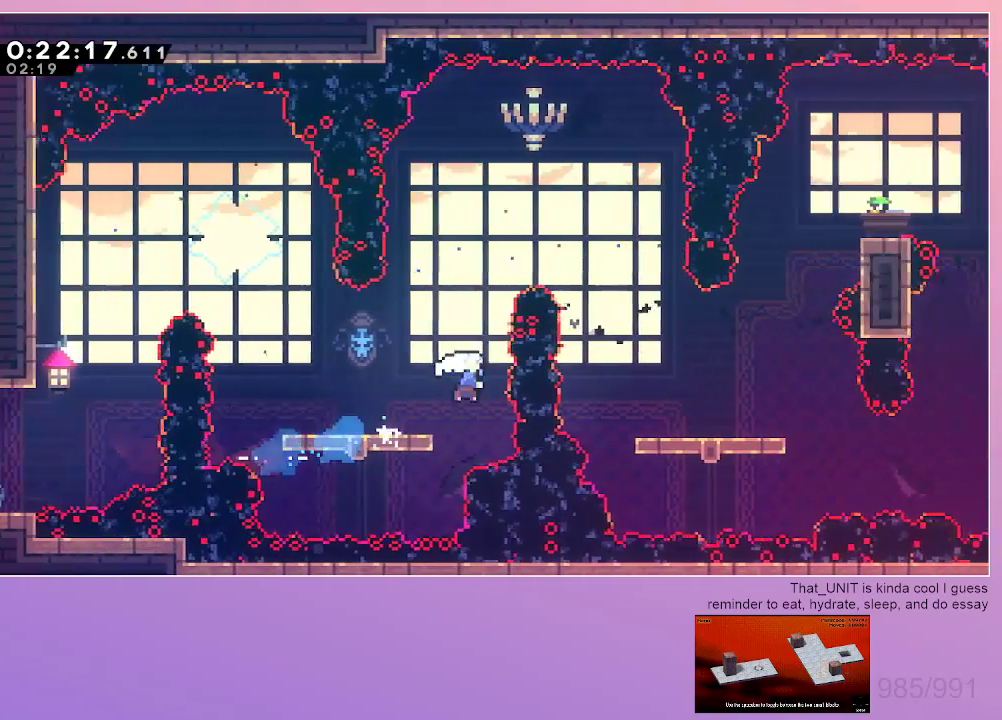
{"keys": ["down", "right"], "events": [[150, "dash", "up"], [200, "dash", "down"], [200, "right", "down"], [200, "up", "up"], [334, "down", "down"], [334, "jump", "up"], [384, "dash", "up"]]}
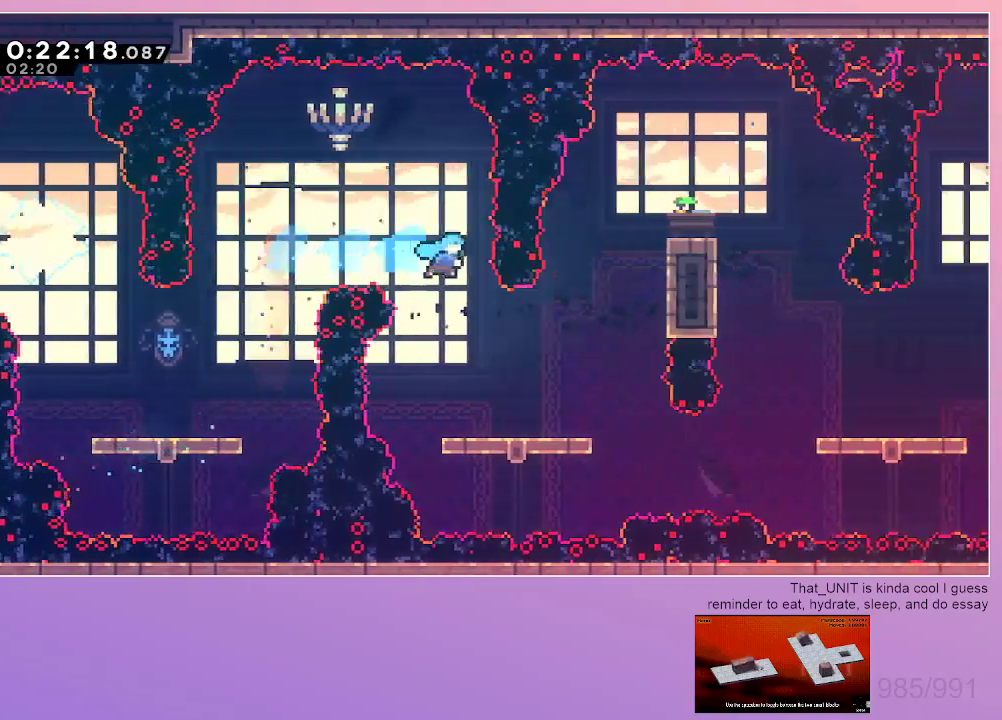
{"keys": ["right"], "events": [[117, "right", "up"], [167, "down", "up"], [167, "right", "down"]]}
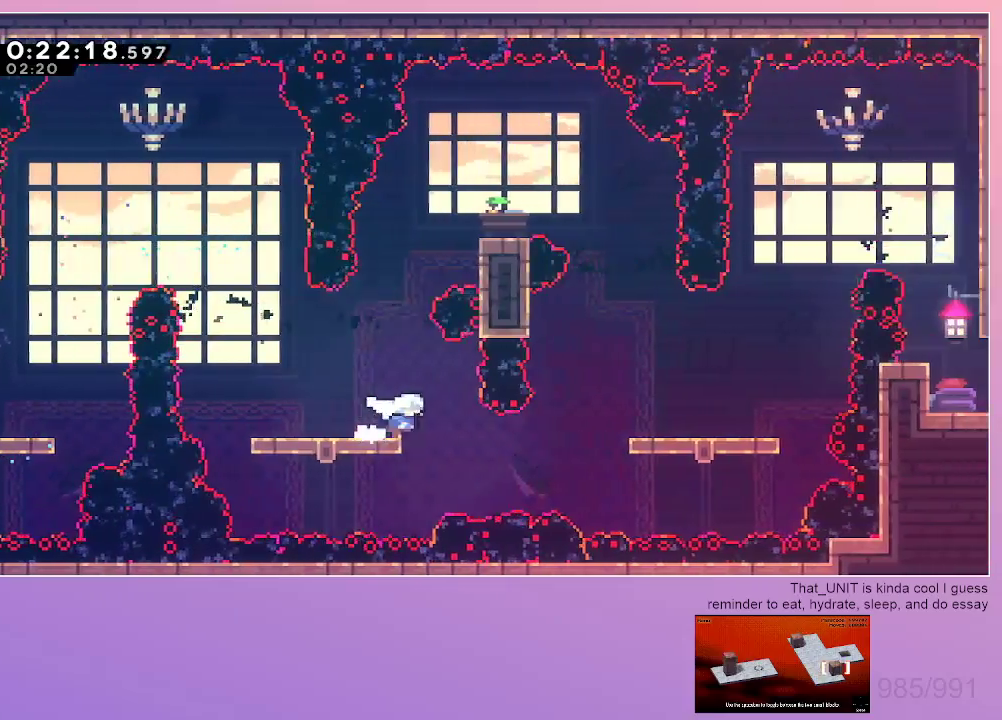
{"keys": ["jump", "right"], "events": [[34, "dash", "down"], [184, "dash", "up"], [234, "dash", "down"], [367, "dash", "up"], [467, "jump", "down"]]}
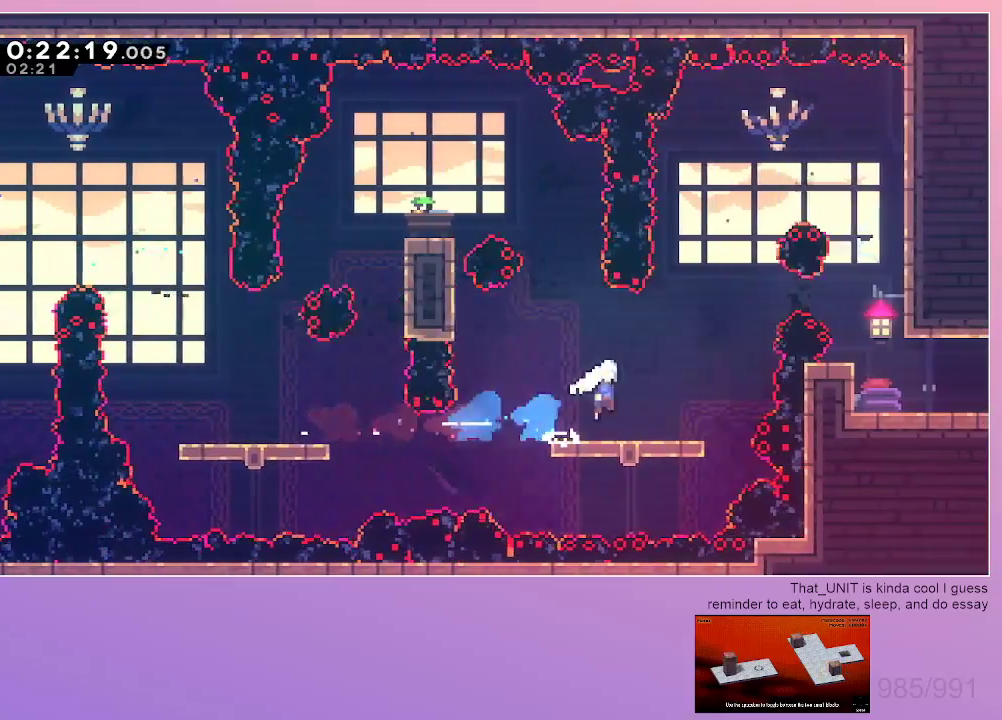
{"keys": ["dash", "down", "jump", "right"], "events": [[150, "dash", "down"], [150, "up", "down"], [384, "dash", "up"], [384, "up", "up"], [434, "dash", "down"], [434, "down", "down"]]}
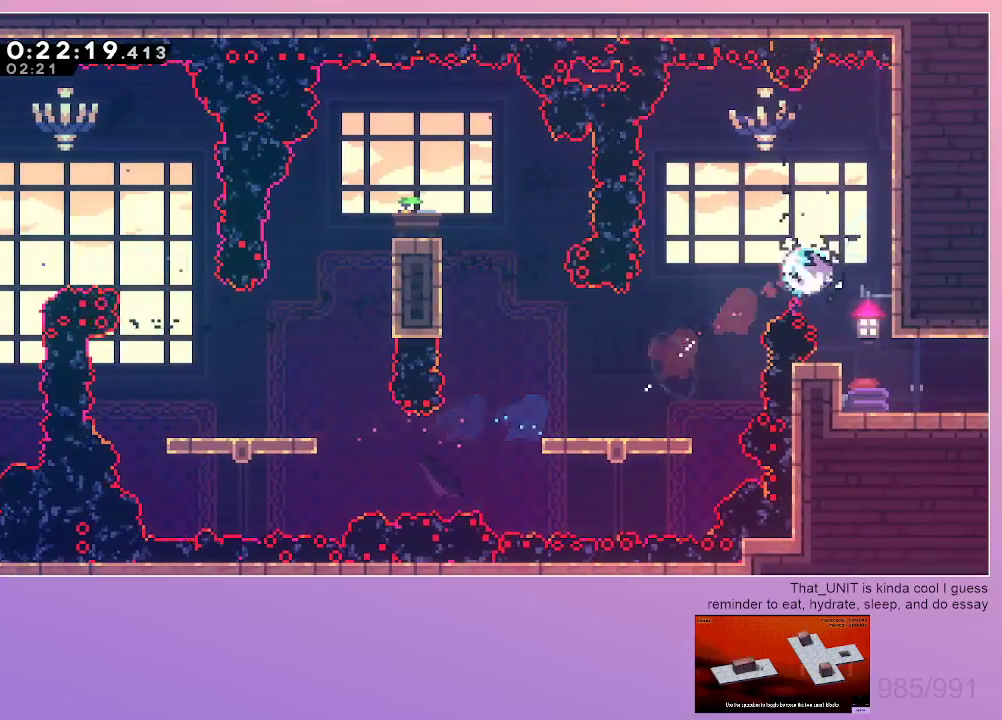
{"keys": ["down", "right"], "events": [[67, "jump", "up"], [117, "dash", "up"], [267, "dash", "down"], [267, "jump", "down"], [350, "dash", "up"], [350, "jump", "up"]]}
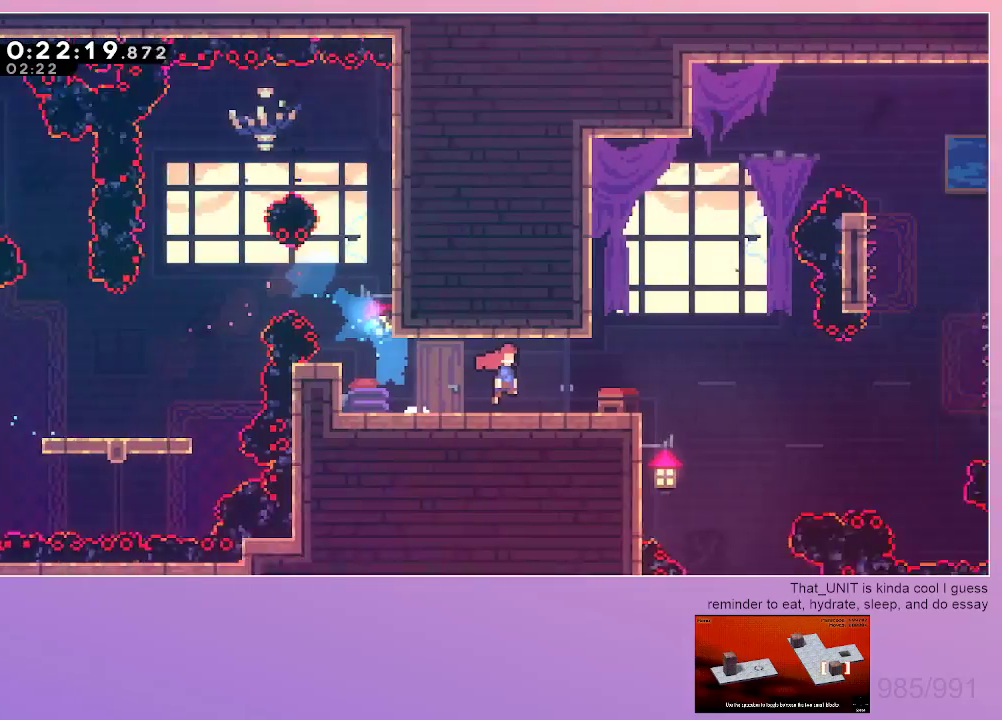
{"keys": ["down", "right"], "events": []}
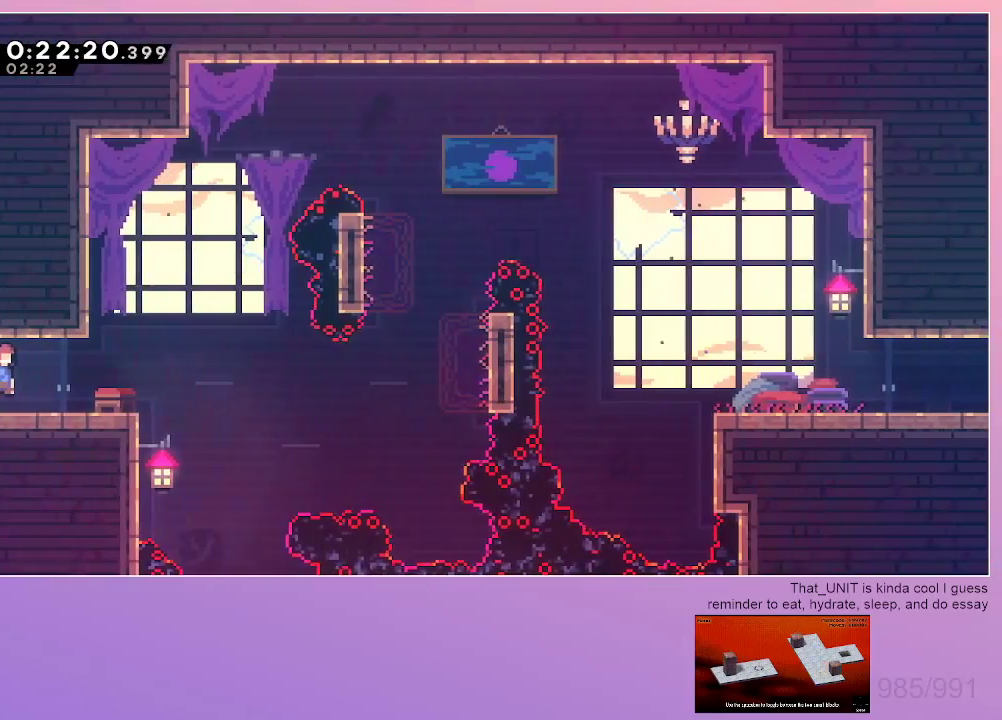
{"keys": ["dash", "right", "up"], "events": [[100, "jump", "down"], [200, "jump", "up"], [334, "down", "up"], [384, "dash", "down"], [384, "up", "down"]]}
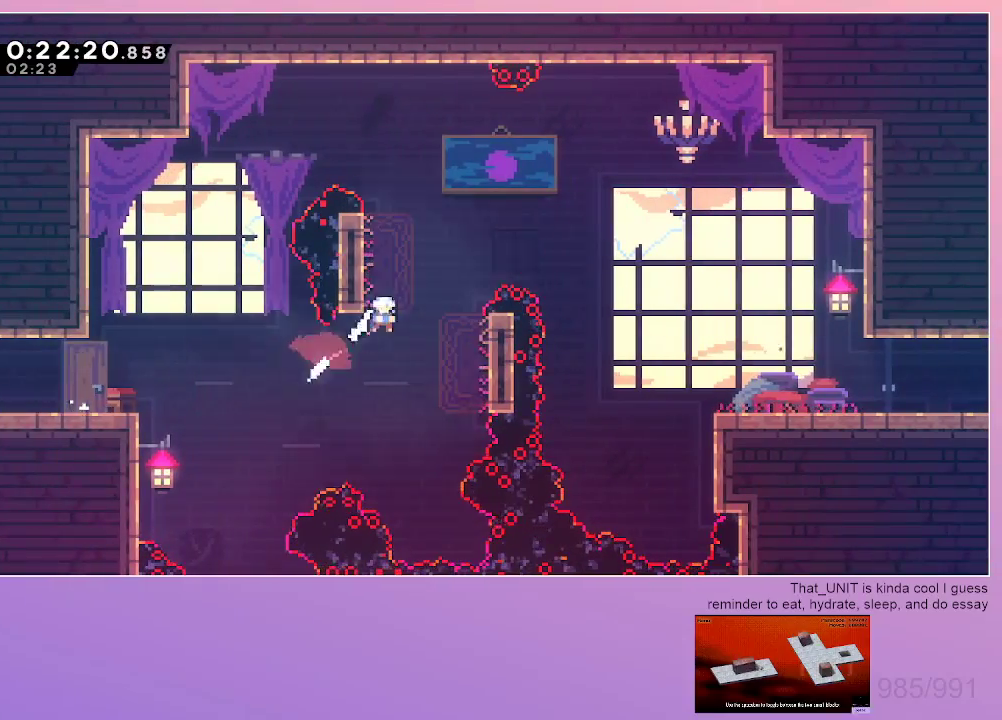
{"keys": ["down", "right"], "events": [[17, "dash", "up"], [67, "dash", "down"], [67, "up", "up"], [300, "dash", "up"], [300, "down", "down"]]}
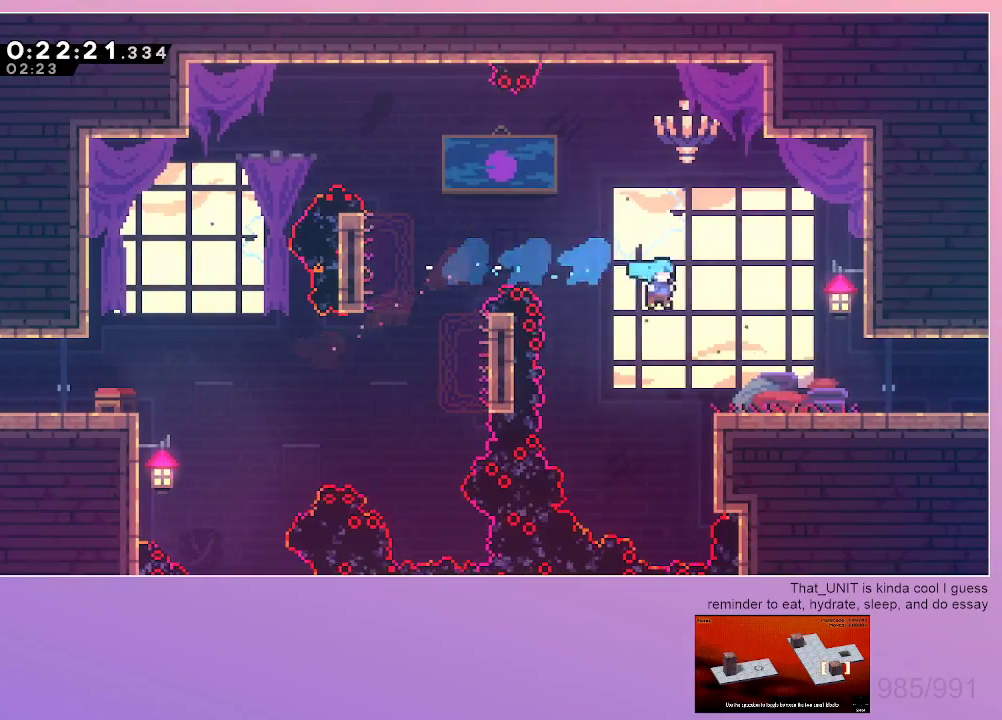
{"keys": ["jump", "right"], "events": [[284, "dash", "down"], [284, "jump", "down"], [367, "dash", "up"], [367, "jump", "up"], [417, "down", "up"], [467, "jump", "down"]]}
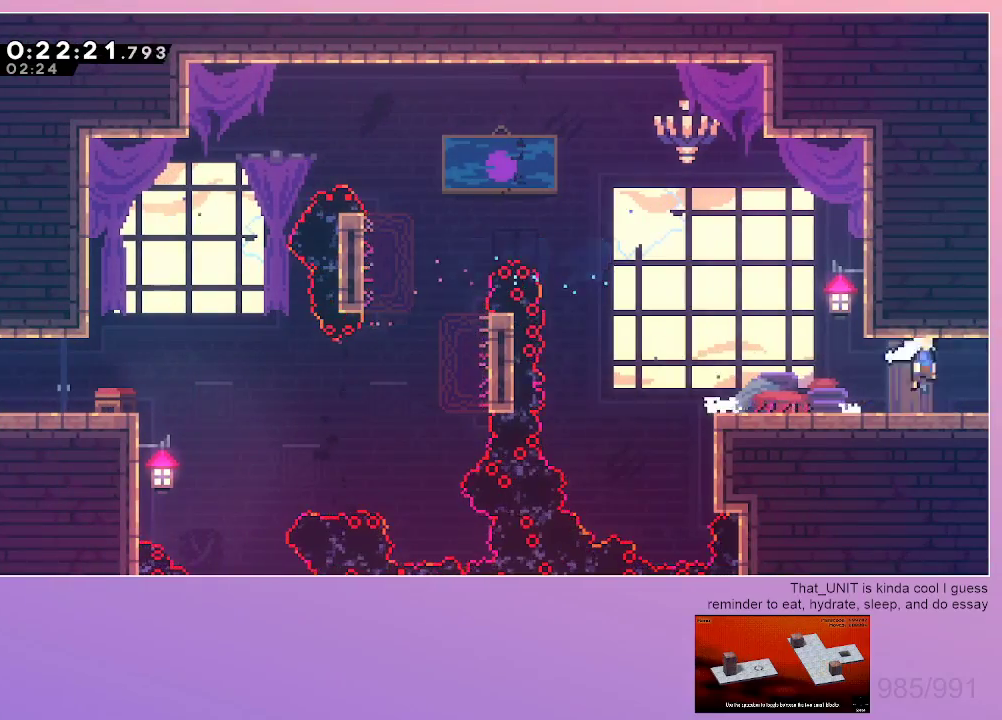
{"keys": ["right"], "events": [[17, "jump", "up"]]}
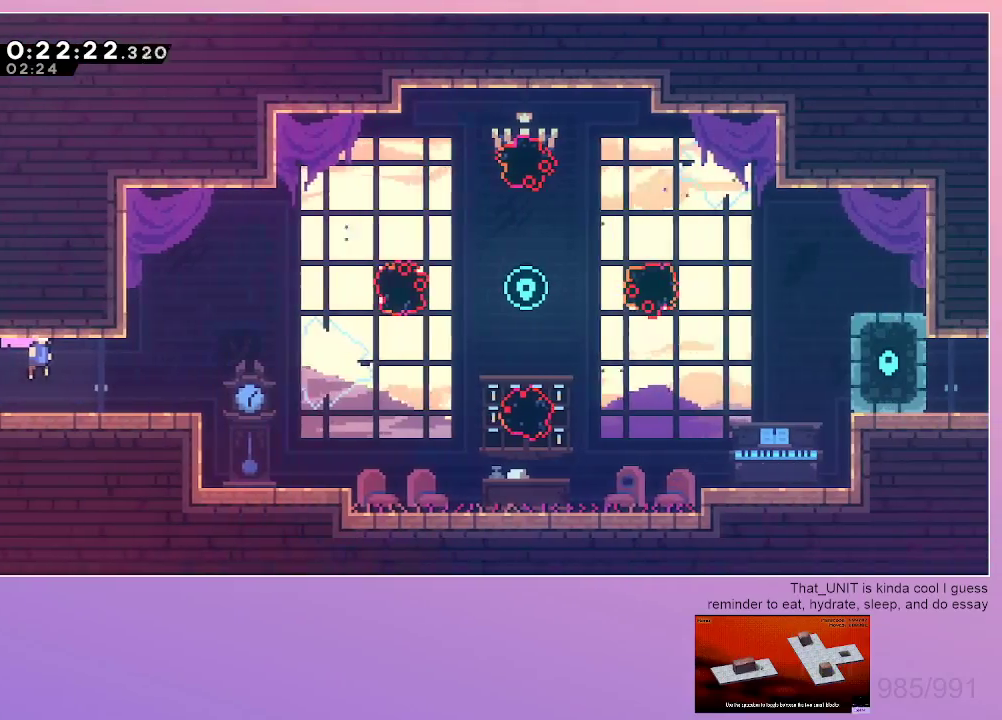
{"keys": ["down", "jump", "right"], "events": [[267, "dash", "down"], [267, "down", "down"], [450, "dash", "up"], [450, "jump", "down"]]}
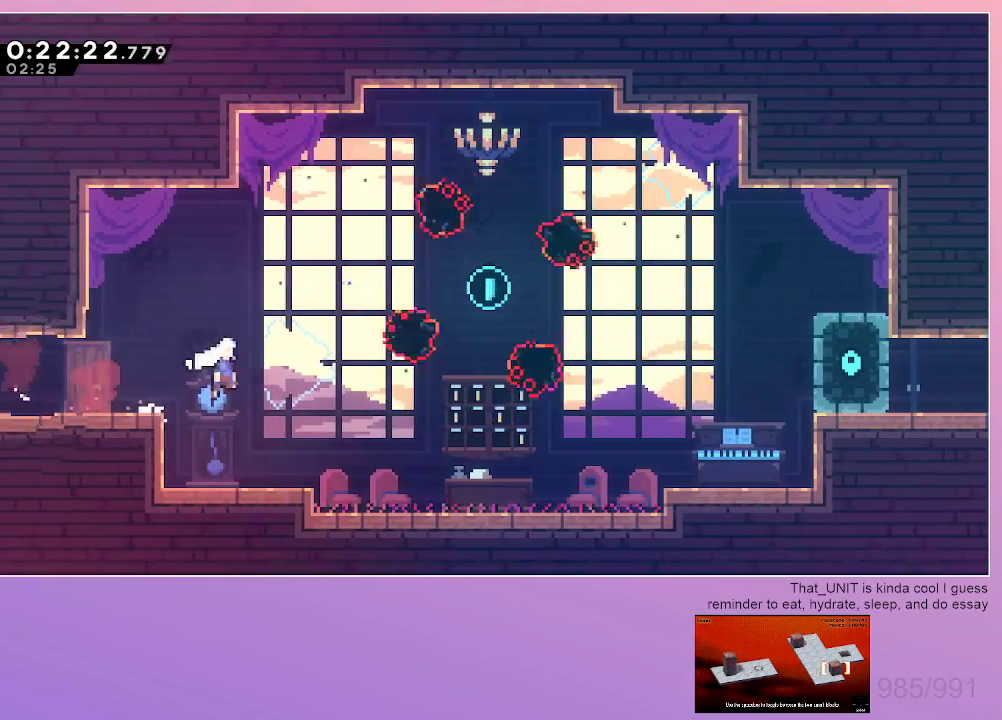
{"keys": ["dash", "down", "right"], "events": [[34, "jump", "up"], [84, "down", "up"], [184, "dash", "down"], [184, "up", "down"], [317, "up", "up"], [367, "dash", "up"], [417, "down", "down"], [467, "dash", "down"]]}
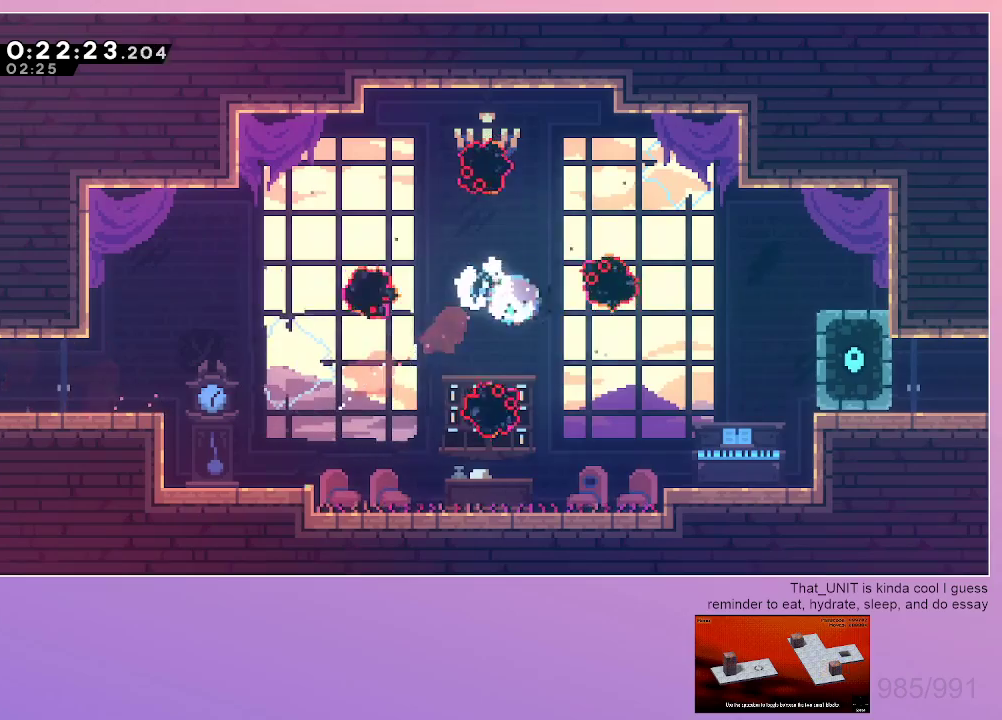
{"keys": ["right"], "events": [[200, "dash", "up"], [200, "down", "up"]]}
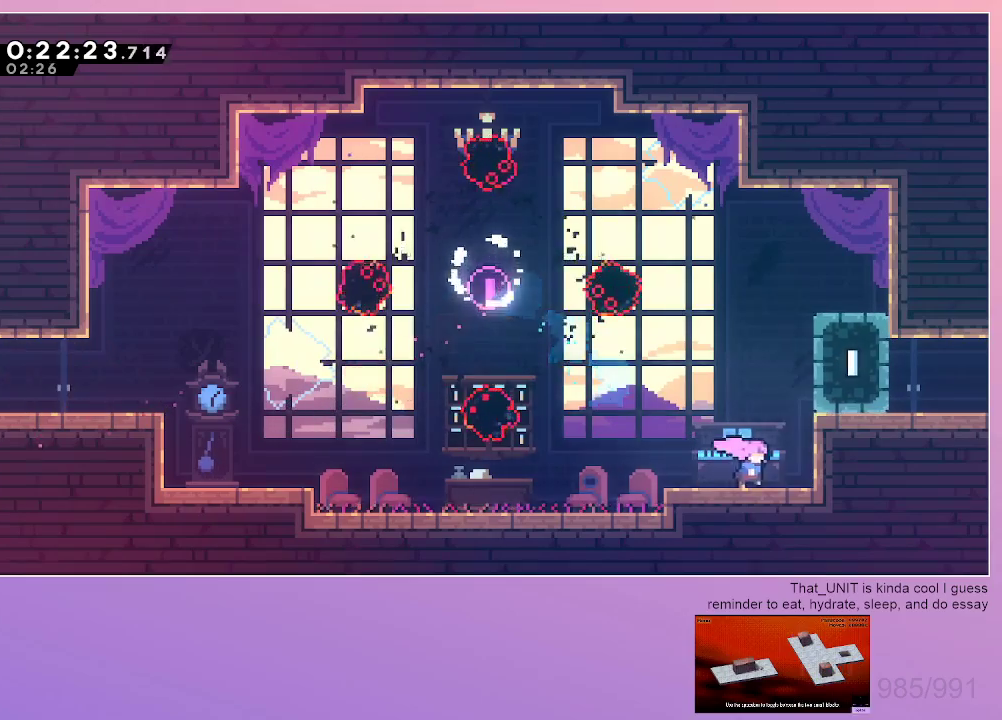
{"keys": ["jump", "right"], "events": [[67, "jump", "down"], [300, "dash", "down"], [450, "dash", "up"], [450, "jump", "up"], [500, "jump", "down"]]}
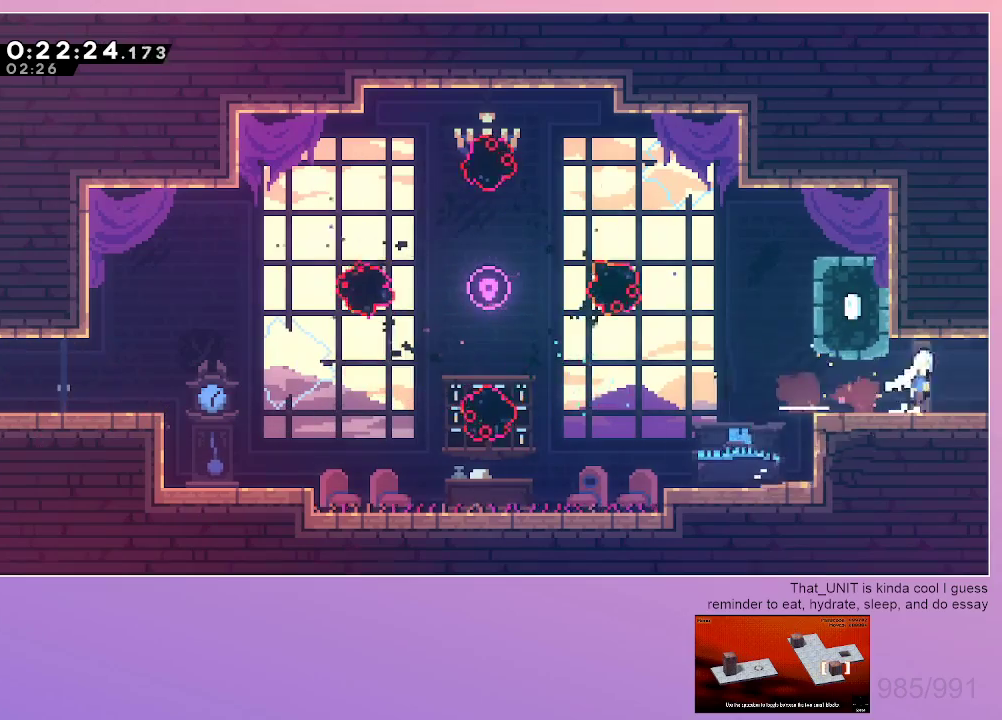
{"keys": ["right"], "events": [[134, "jump", "up"]]}